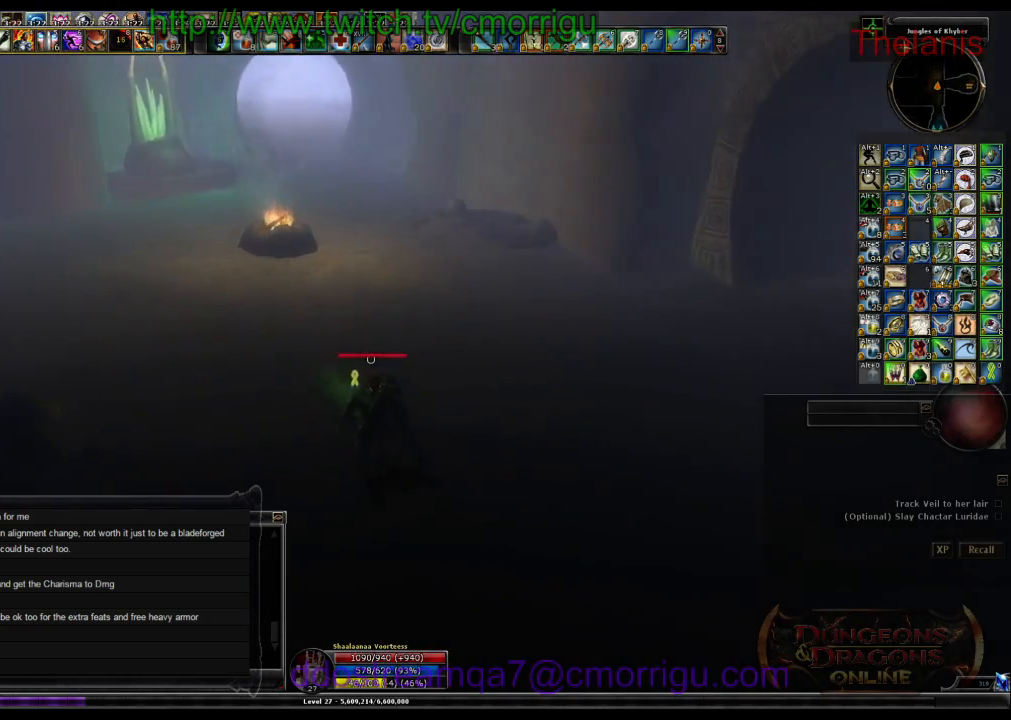
Gameplay with keyboard; each line is a JSON object with the keys held at the frame after it. "events" lists presses ("down") and releases ("up") of ".", "/", "0", "1", "2", "3", "4", "5", "6", "7", "8", "9", "a", "b", "backslash", "backspace", "c", "caps_lock", "comma", "ctrl_l", "ctrl_r", "d", "e", "equals", "escape", "f", "f1", "f10", "f11", "f12", "f2", "f3", "f4", "f5", "f6", "f7", "f8", "f9", "g", "h", "i", "j", "k", "l", "lbracket", "m", "minus", "n", "o", "p", "q", "quote", "r", "rbracket", "return", "s", "semicolon", "shift_l", "shift_r", "space", "t", "tab", "tilde", "u", "v", "w", "x", "y" and "z" between this image and that frame as [ms after this image, input, new state], when the widget could be followed in between. No other keys are recorded. Mouse input is not recorded.
{"keys": ["w"], "events": []}
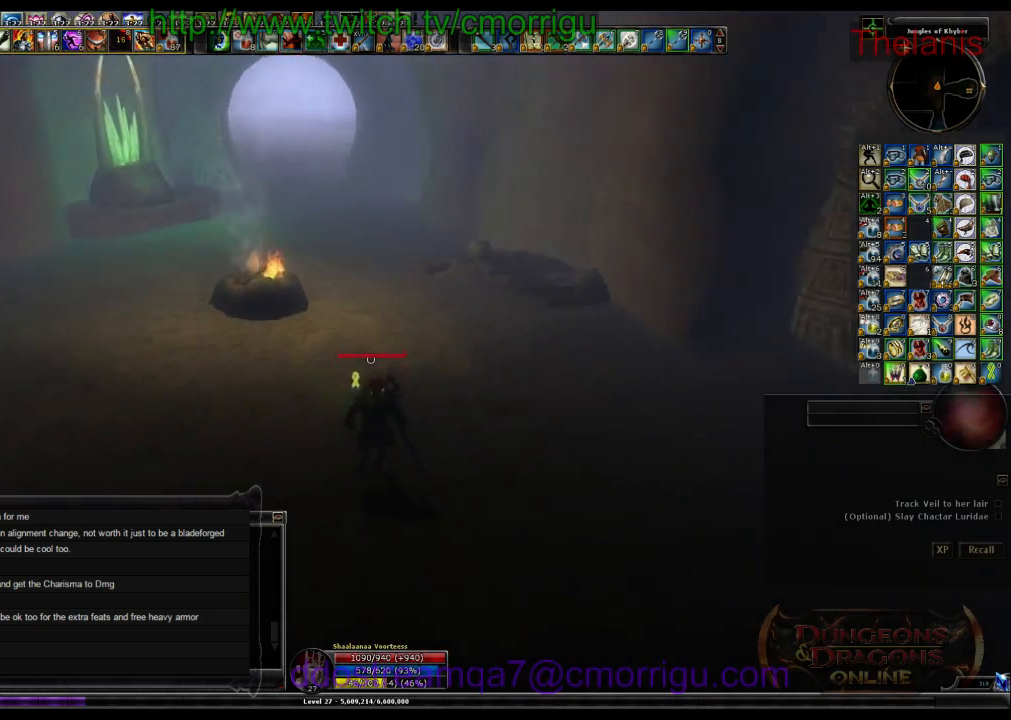
{"keys": ["w"], "events": []}
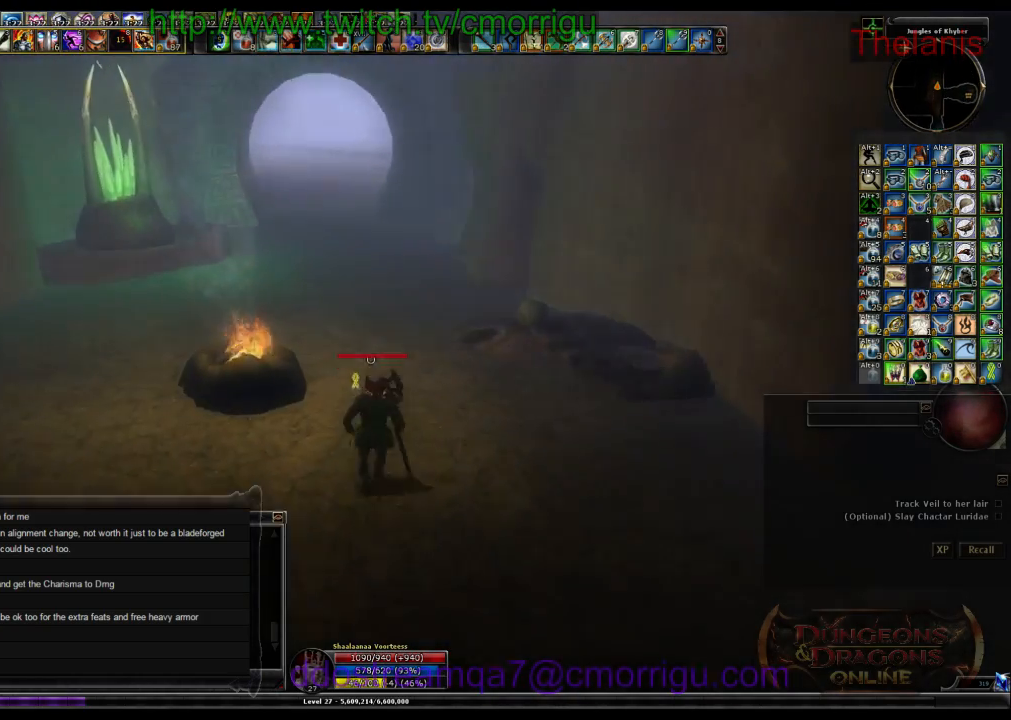
{"keys": ["w"], "events": []}
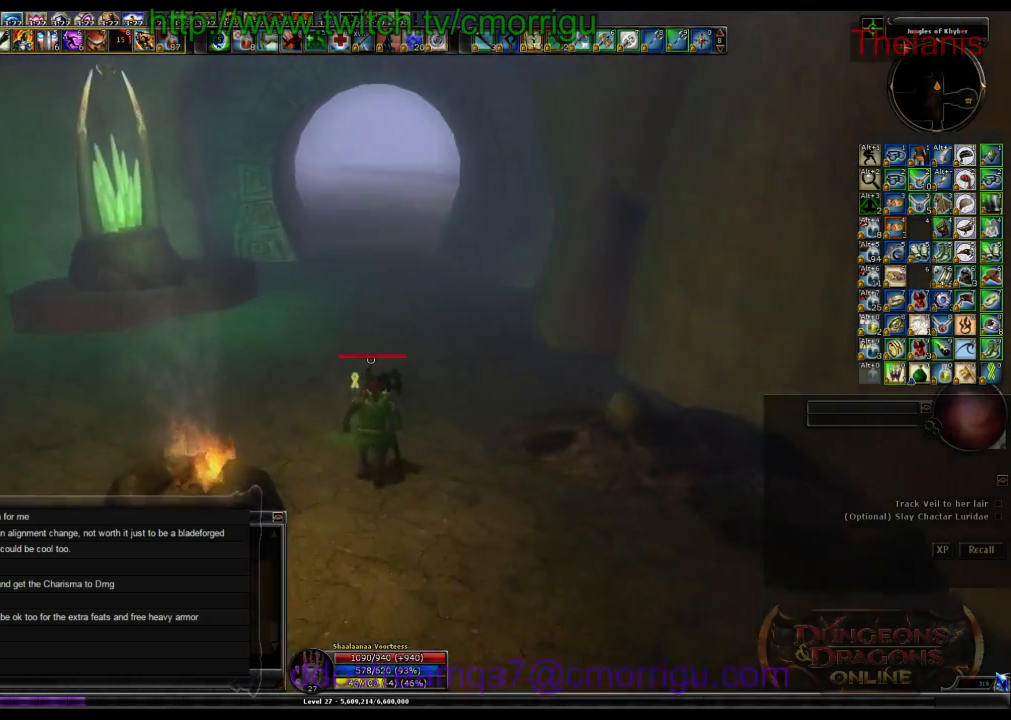
{"keys": ["w"], "events": []}
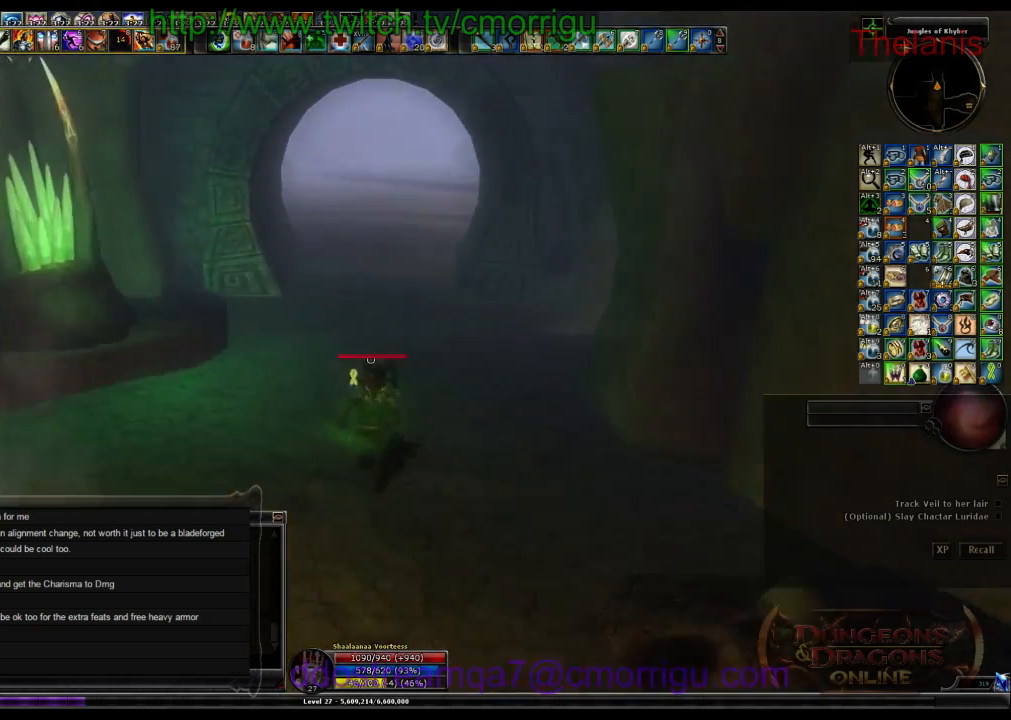
{"keys": ["w"], "events": []}
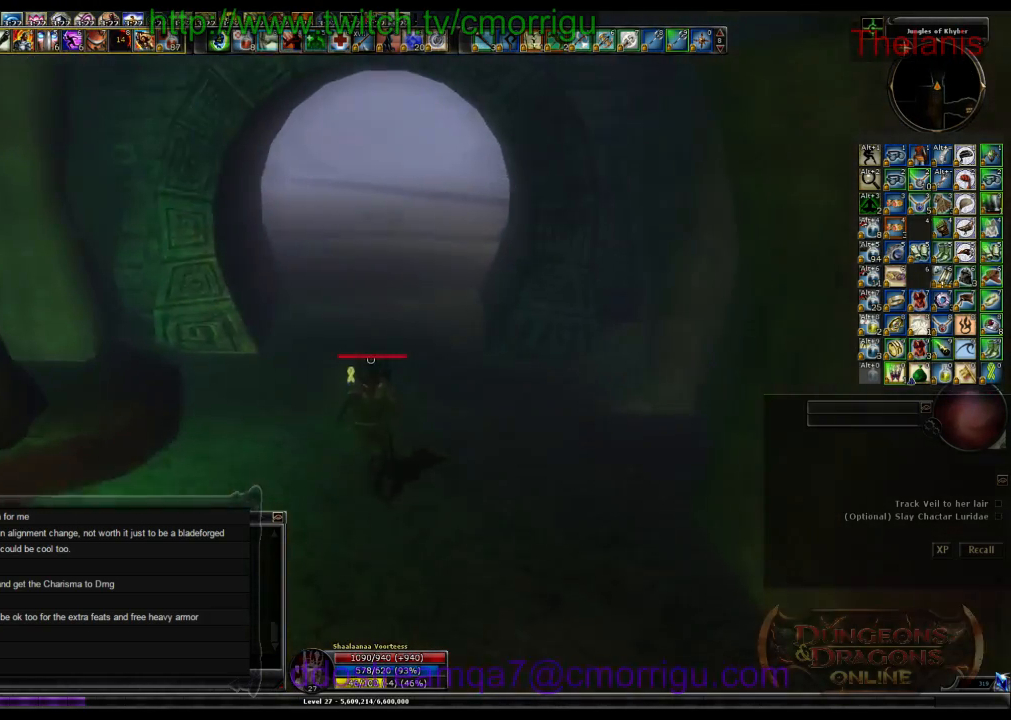
{"keys": ["w"], "events": []}
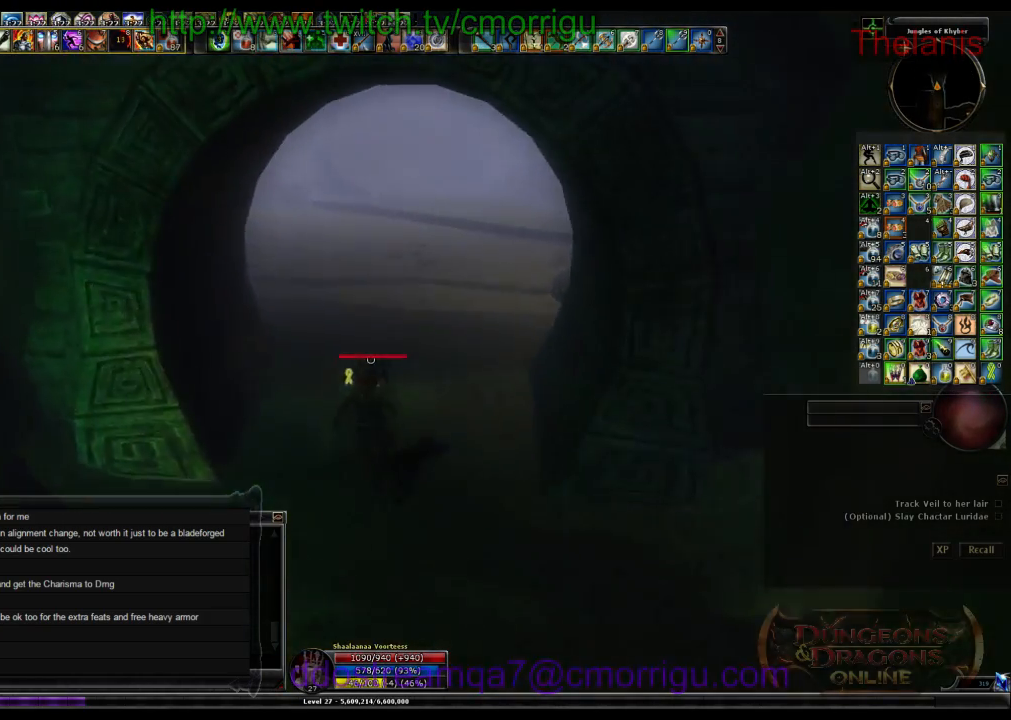
{"keys": ["w"], "events": []}
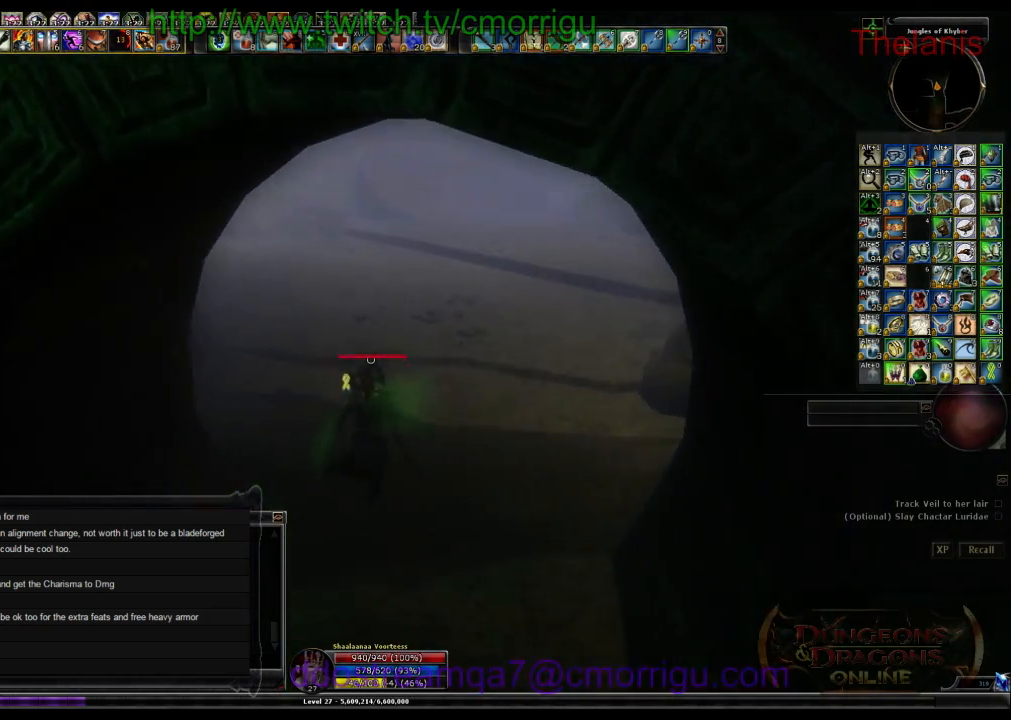
{"keys": ["w"], "events": [[167, "4", "down"], [333, "4", "up"]]}
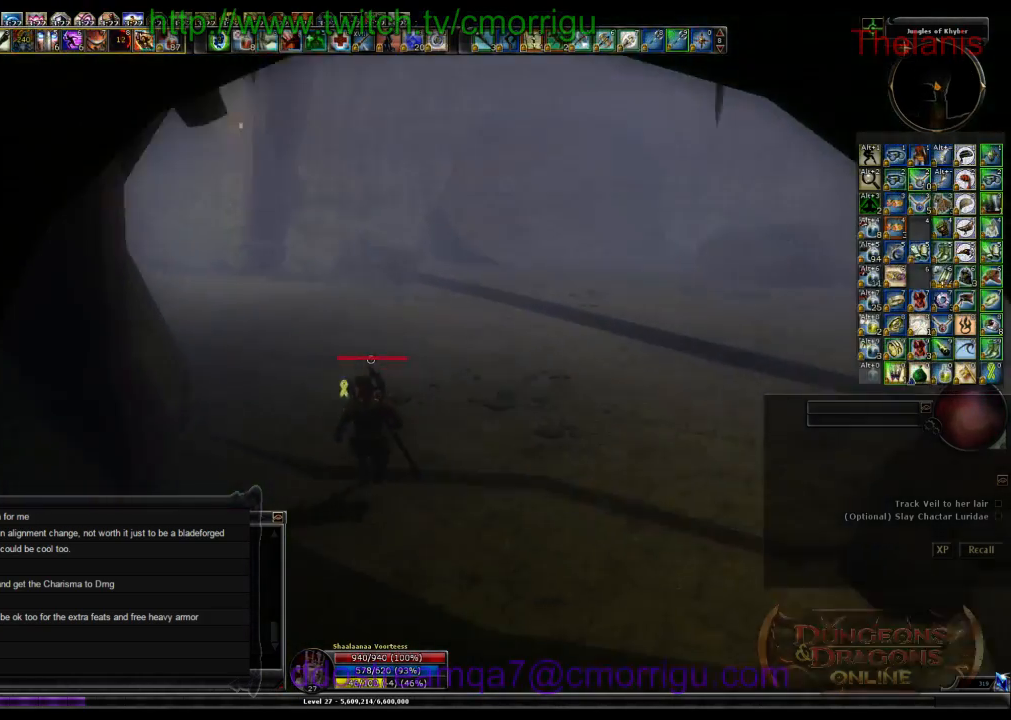
{"keys": ["w"], "events": []}
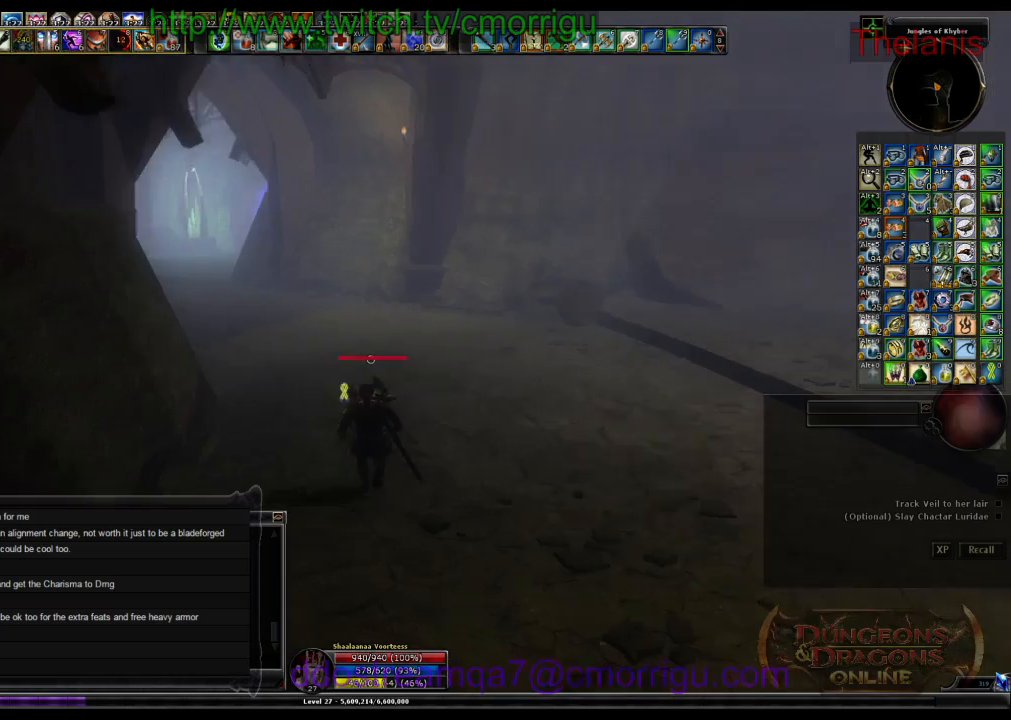
{"keys": ["w"], "events": []}
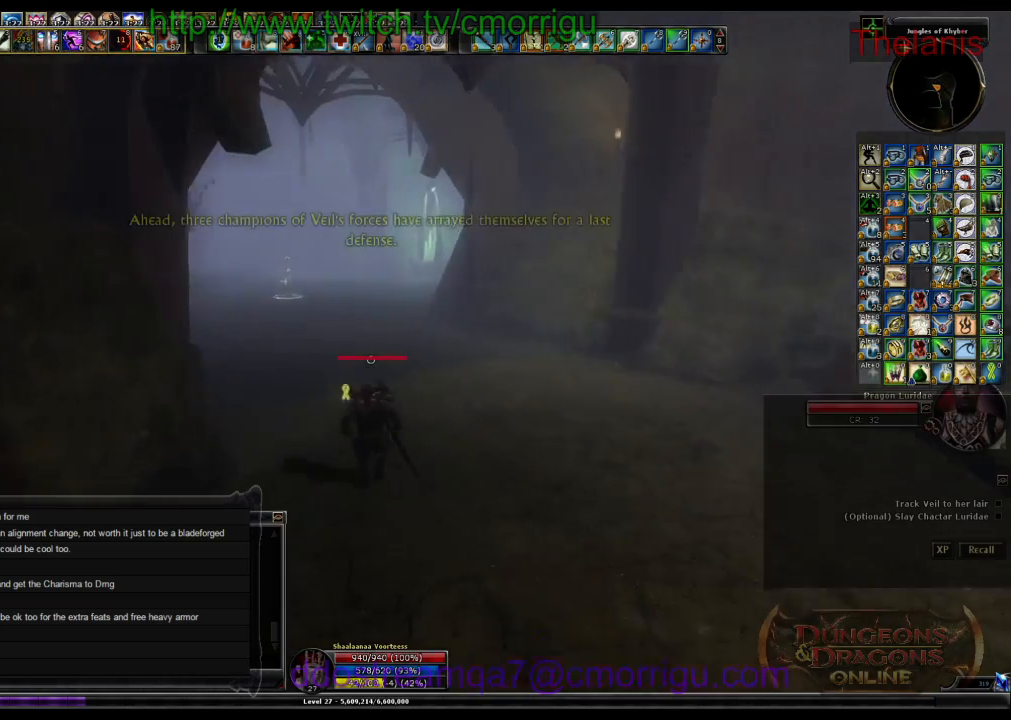
{"keys": ["w"], "events": [[33, "5", "down"], [233, "5", "up"]]}
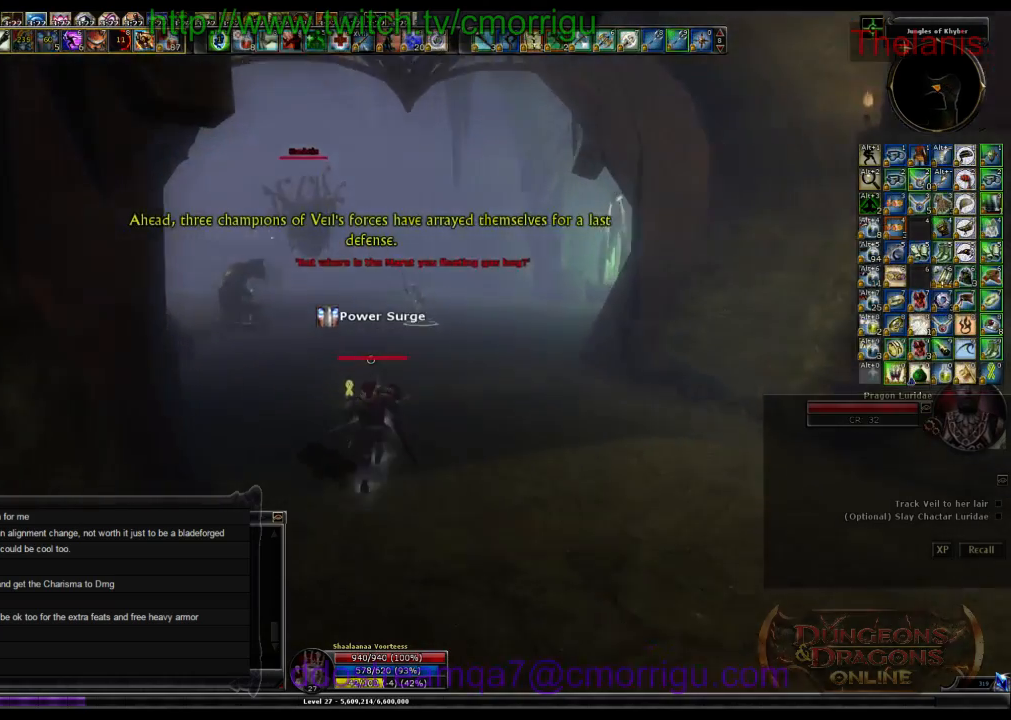
{"keys": ["w"], "events": [[233, "6", "down"], [400, "6", "up"]]}
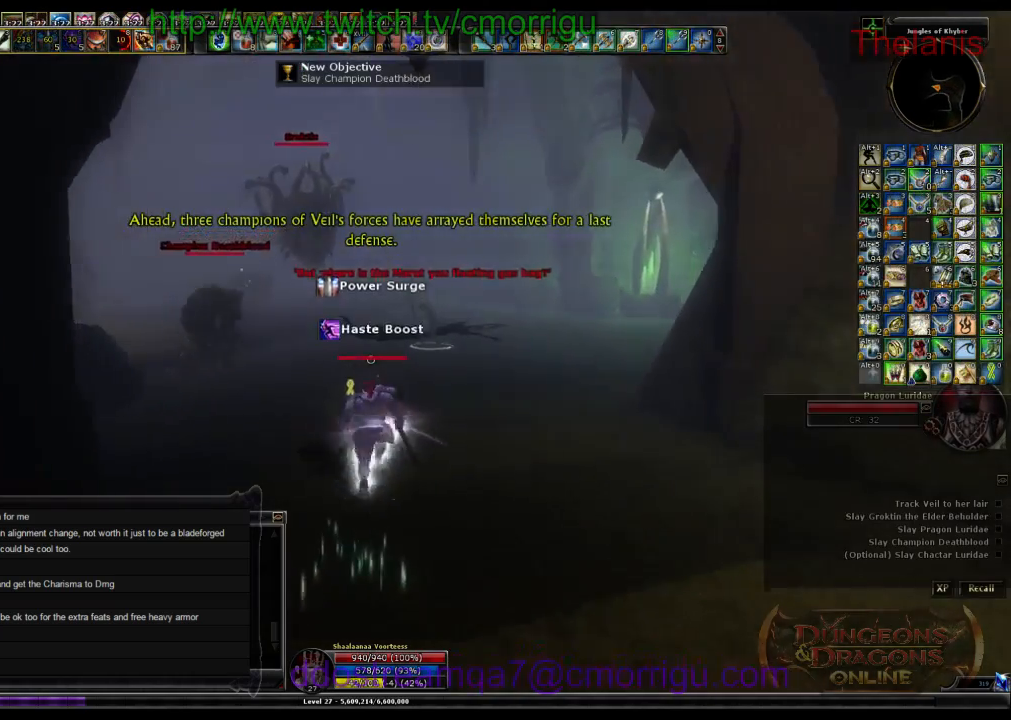
{"keys": ["w"], "events": []}
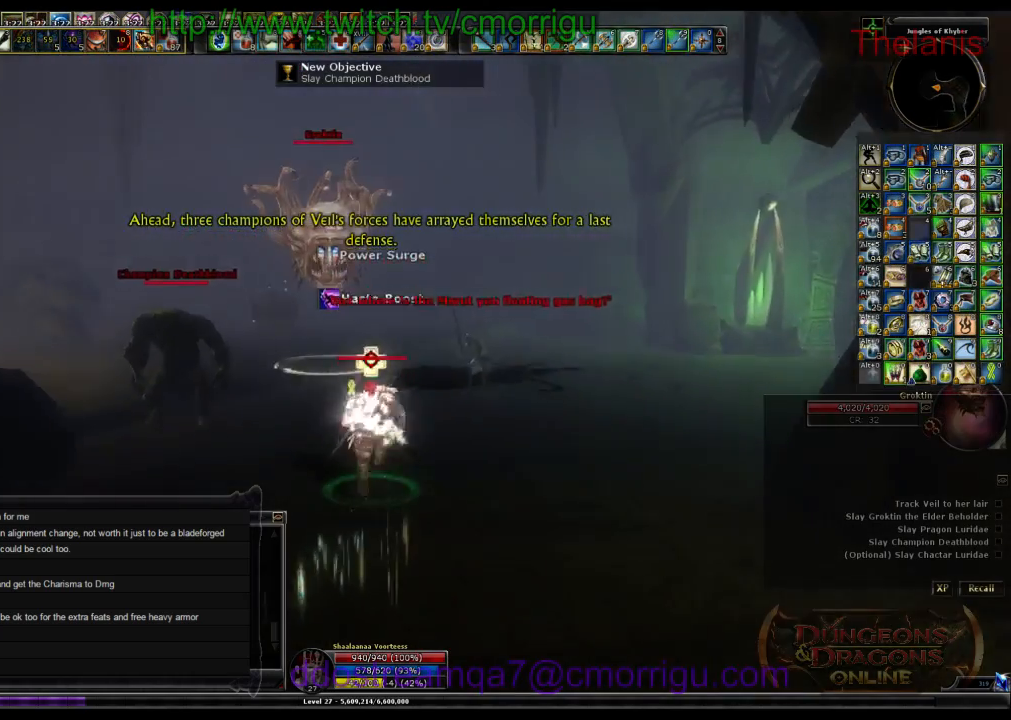
{"keys": ["1"], "events": [[367, "1", "down"], [500, "w", "up"]]}
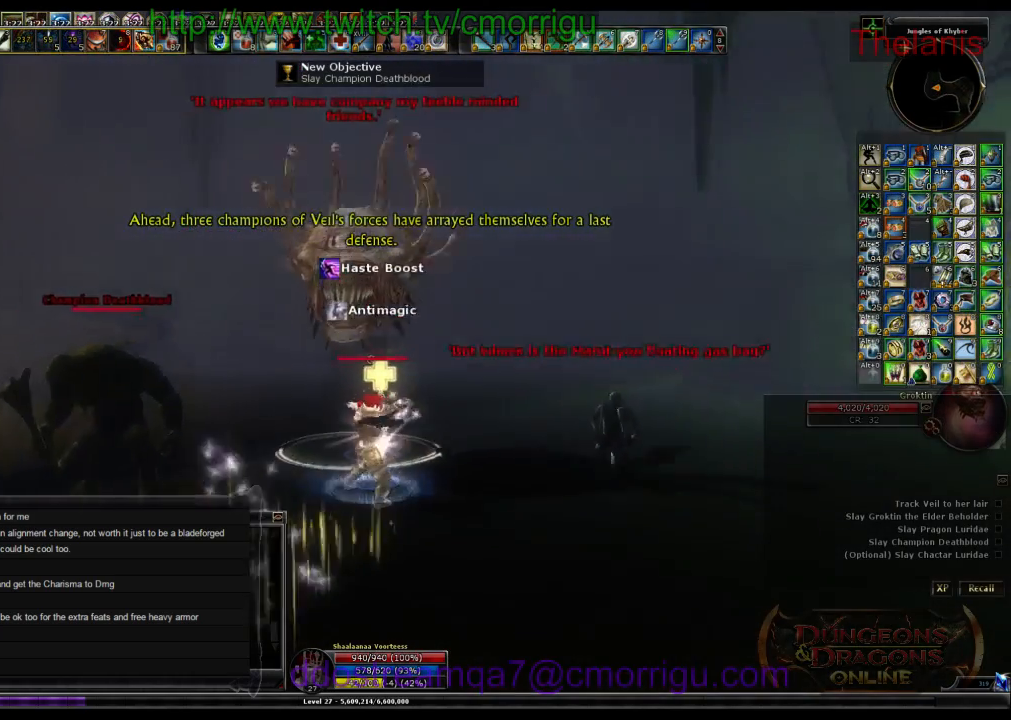
{"keys": [], "events": [[67, "1", "up"], [300, "2", "down"], [467, "2", "up"]]}
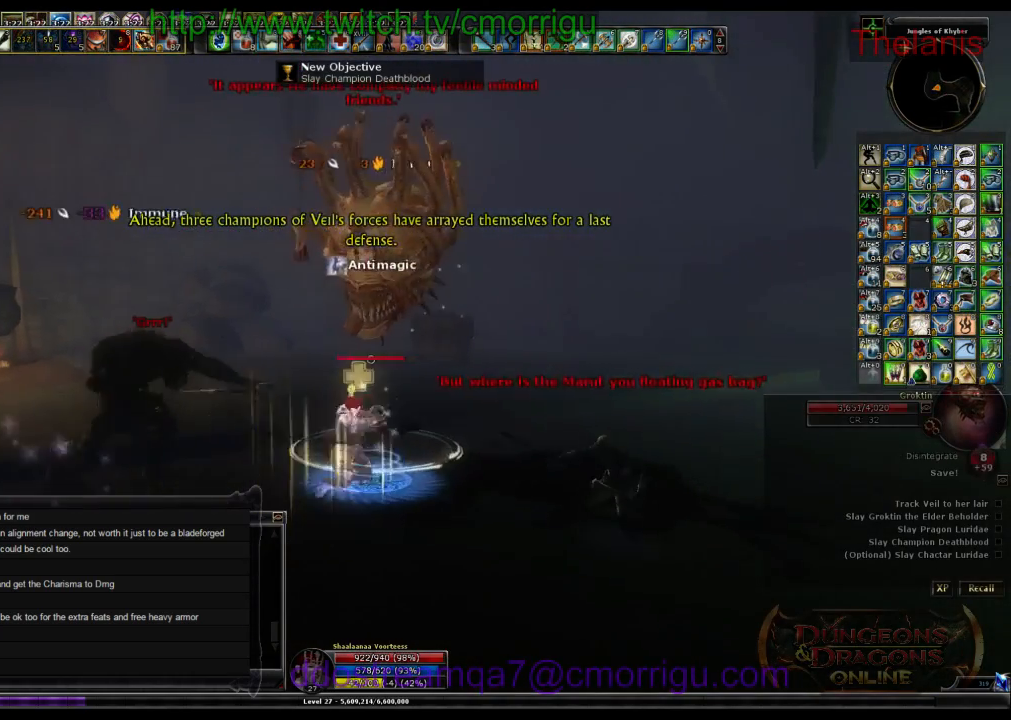
{"keys": [], "events": []}
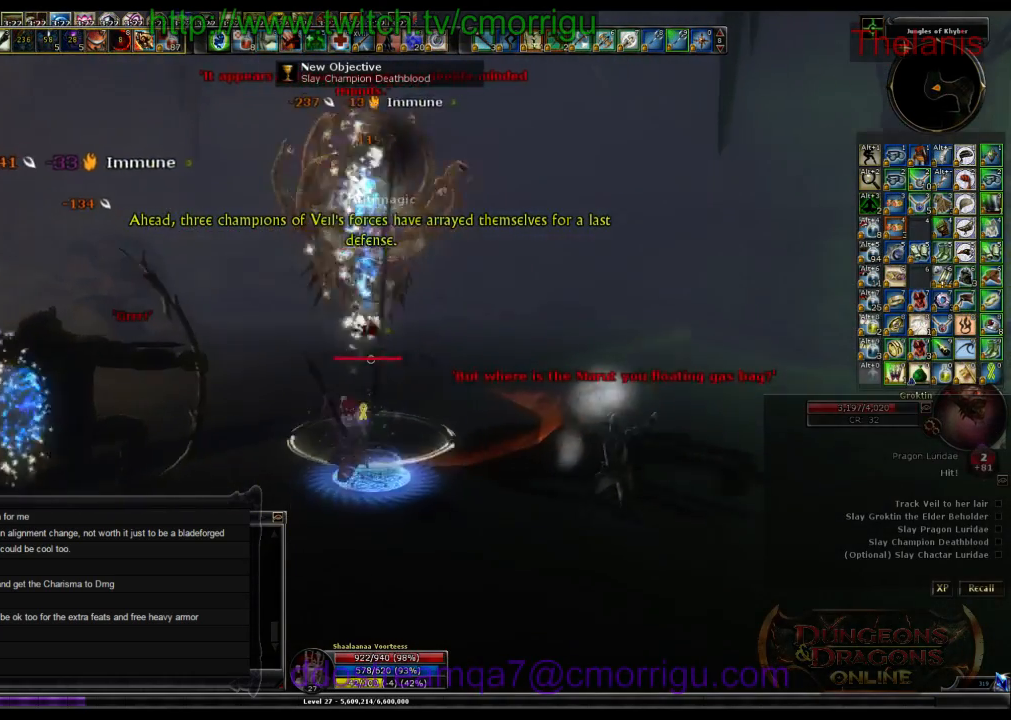
{"keys": ["d", "w"], "events": [[467, "d", "down"], [467, "w", "down"]]}
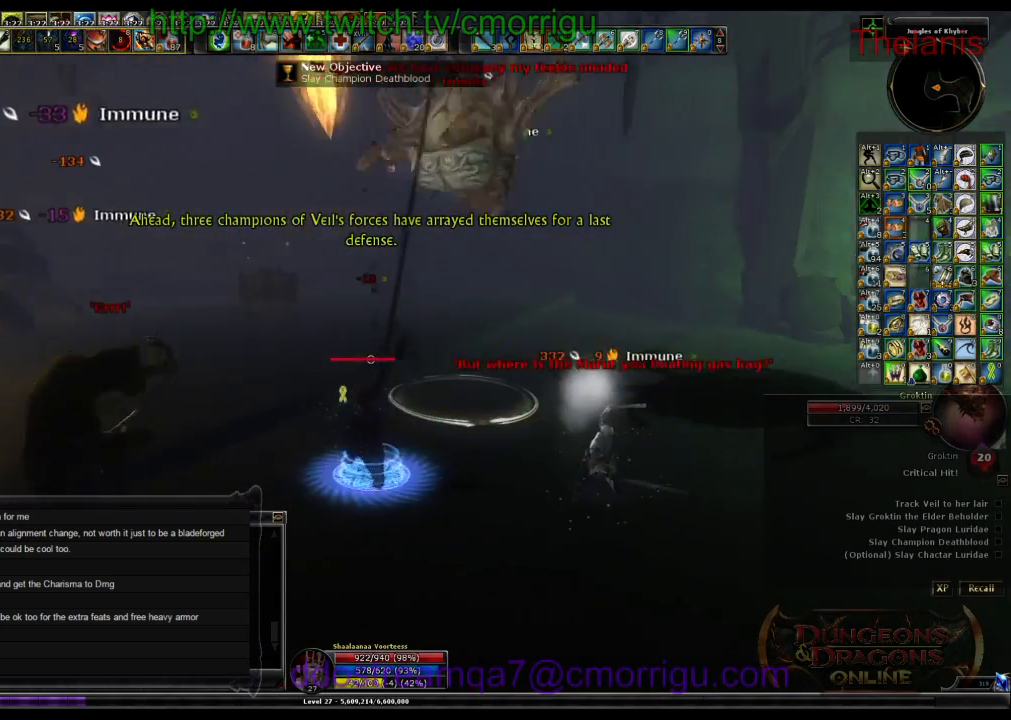
{"keys": ["d", "w"], "events": [[233, "d", "up"], [367, "d", "down"]]}